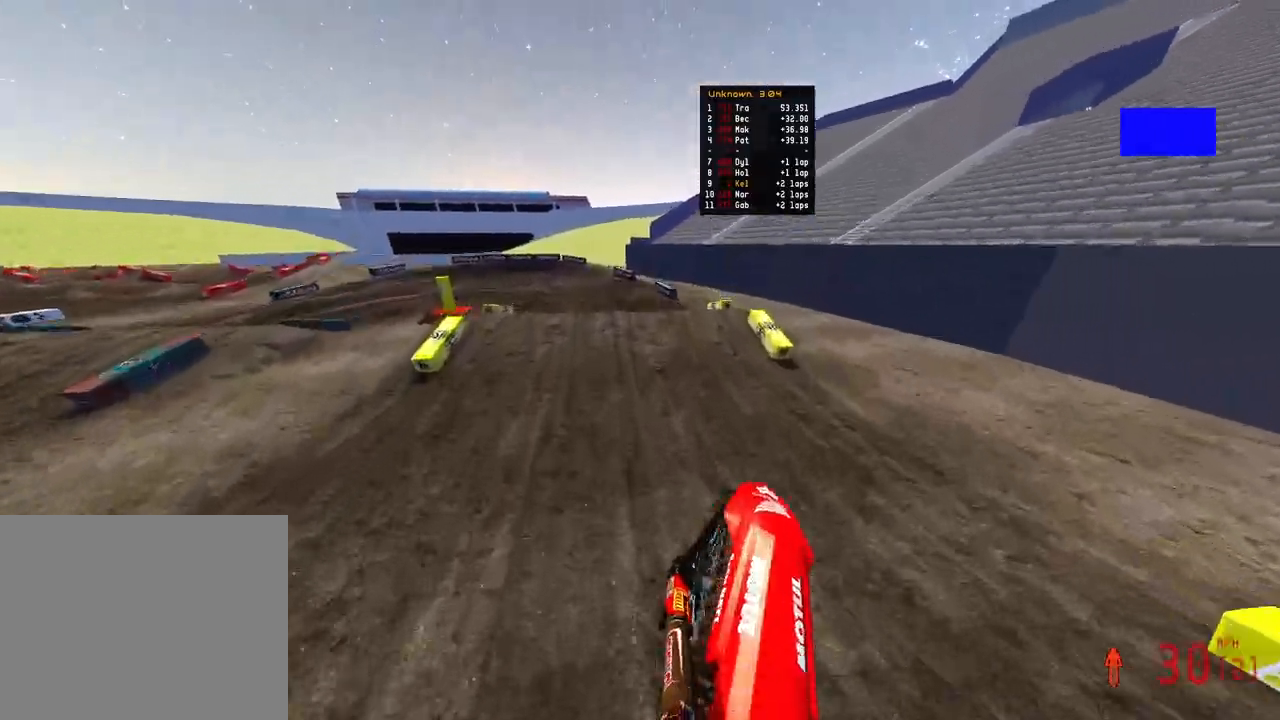
Gameplay with a controller (PlayStation layout); each line is a JSON object with the inputs held at the frame after it. "events" lists button and stick changes between this image and that frame as [ms after this image, input, new state], when the widget could be followed in between.
{"buttons": [], "left_stick": "up-left", "right_stick": "center", "events": [[333, "R2", "up"], [433, "right_stick", "center"]]}
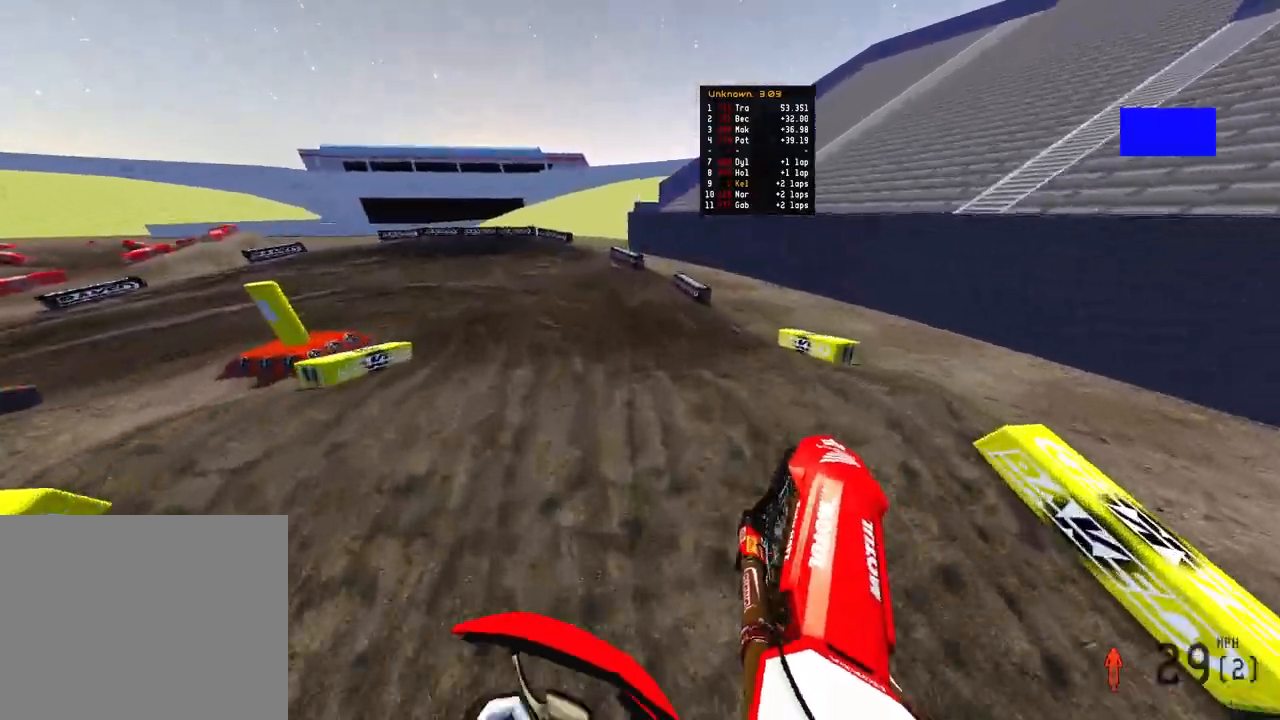
{"buttons": ["L2"], "left_stick": "up-left", "right_stick": "down-right", "events": [[33, "right_stick", "down-right"], [150, "R2", "down"], [317, "L2", "down"], [383, "R2", "up"]]}
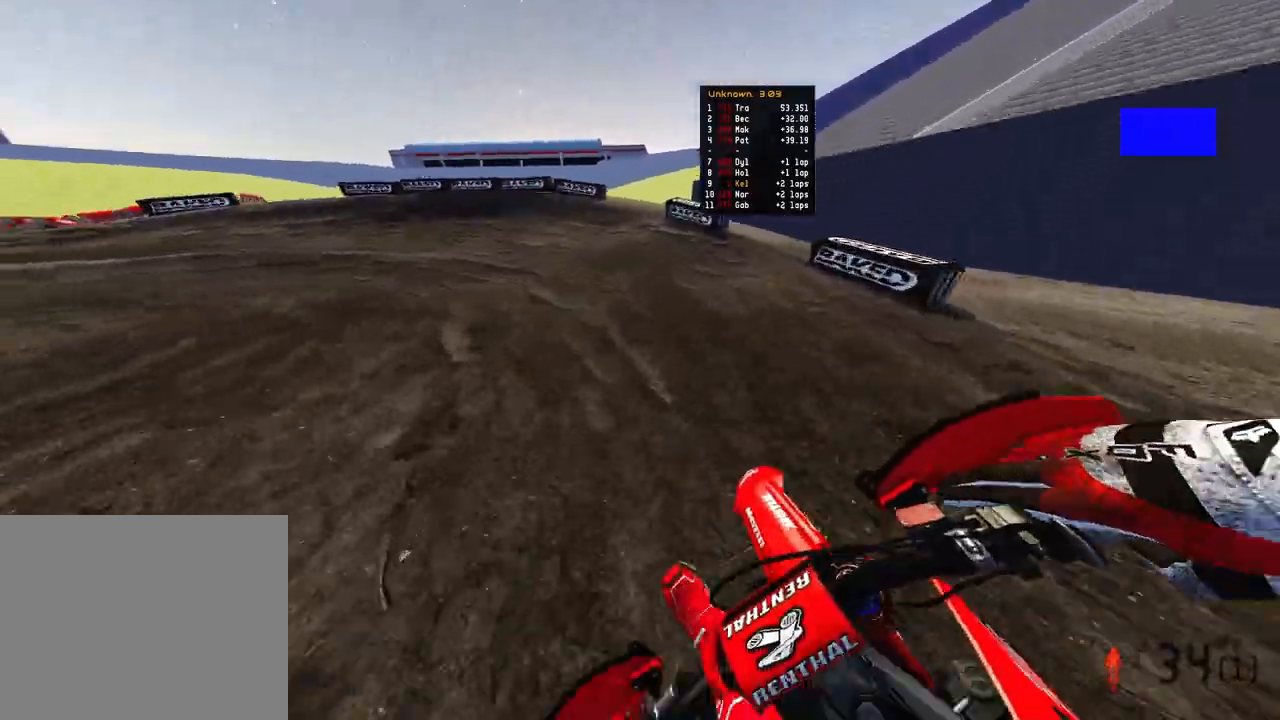
{"buttons": ["R2"], "left_stick": "up-left", "right_stick": "down-right", "events": [[317, "L2", "up"], [333, "R2", "down"]]}
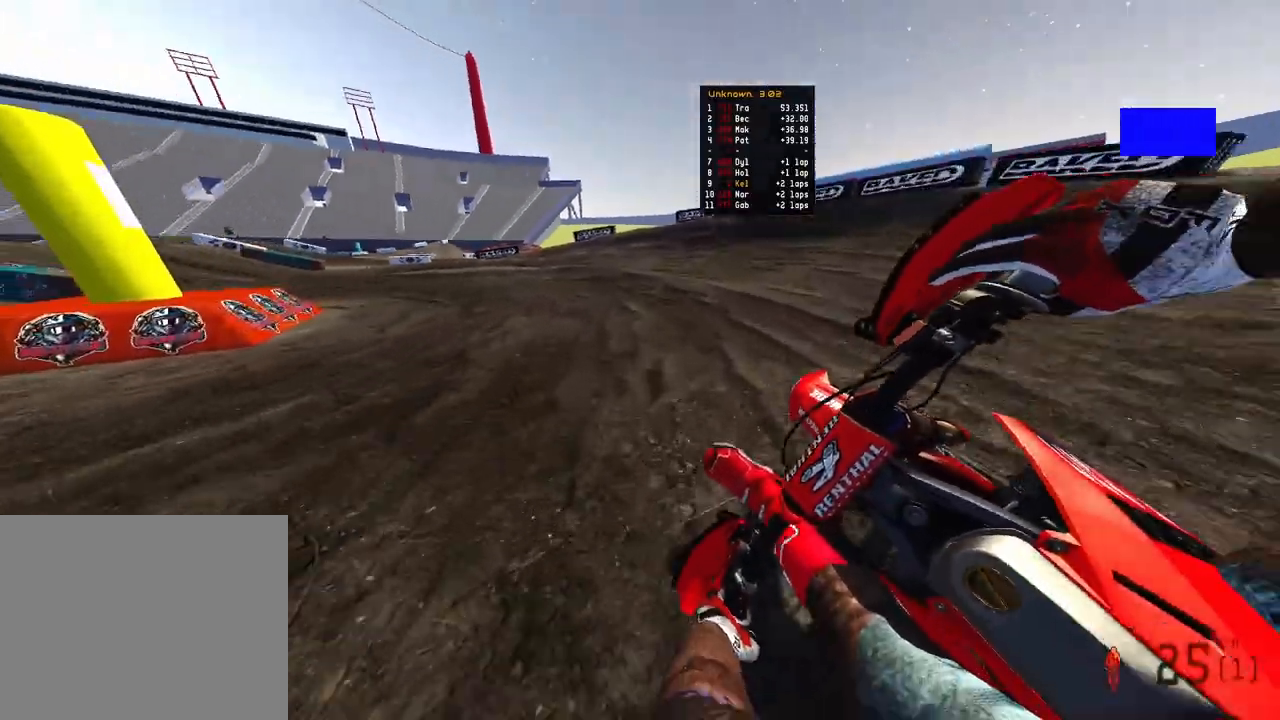
{"buttons": ["R2"], "left_stick": "up-left", "right_stick": "down-right", "events": []}
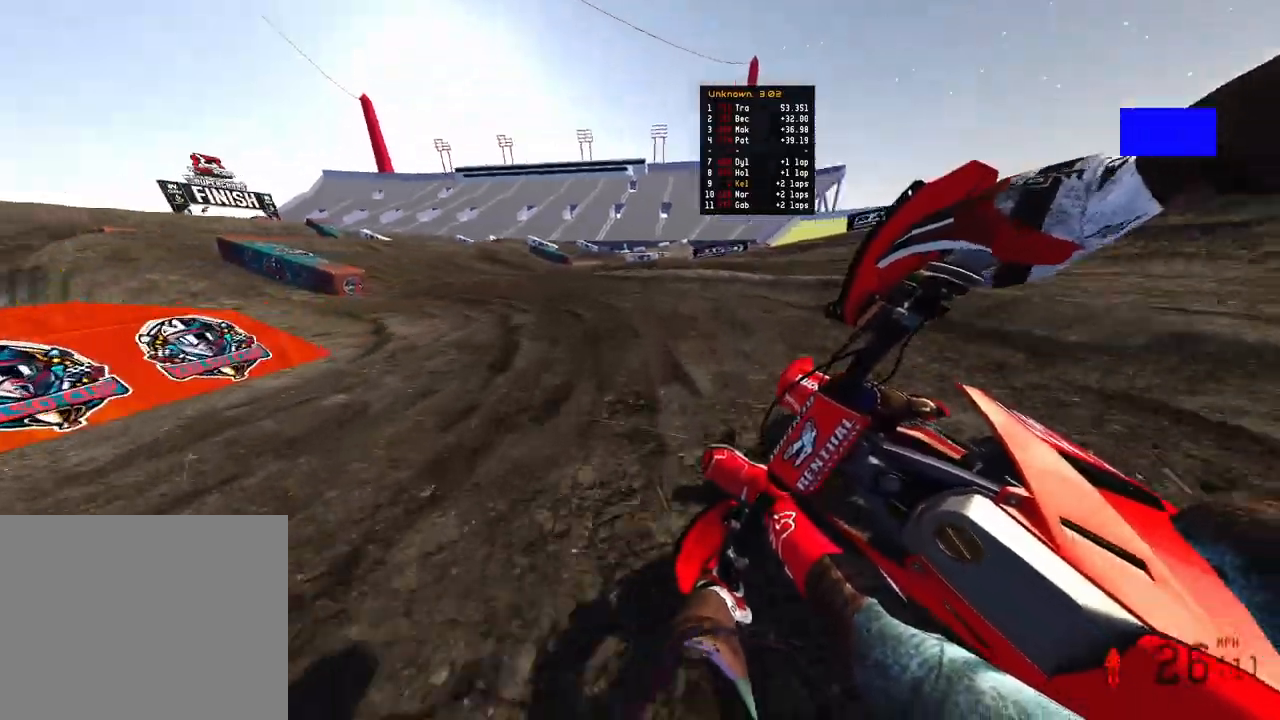
{"buttons": ["R2"], "left_stick": "up-left", "right_stick": "down-right", "events": []}
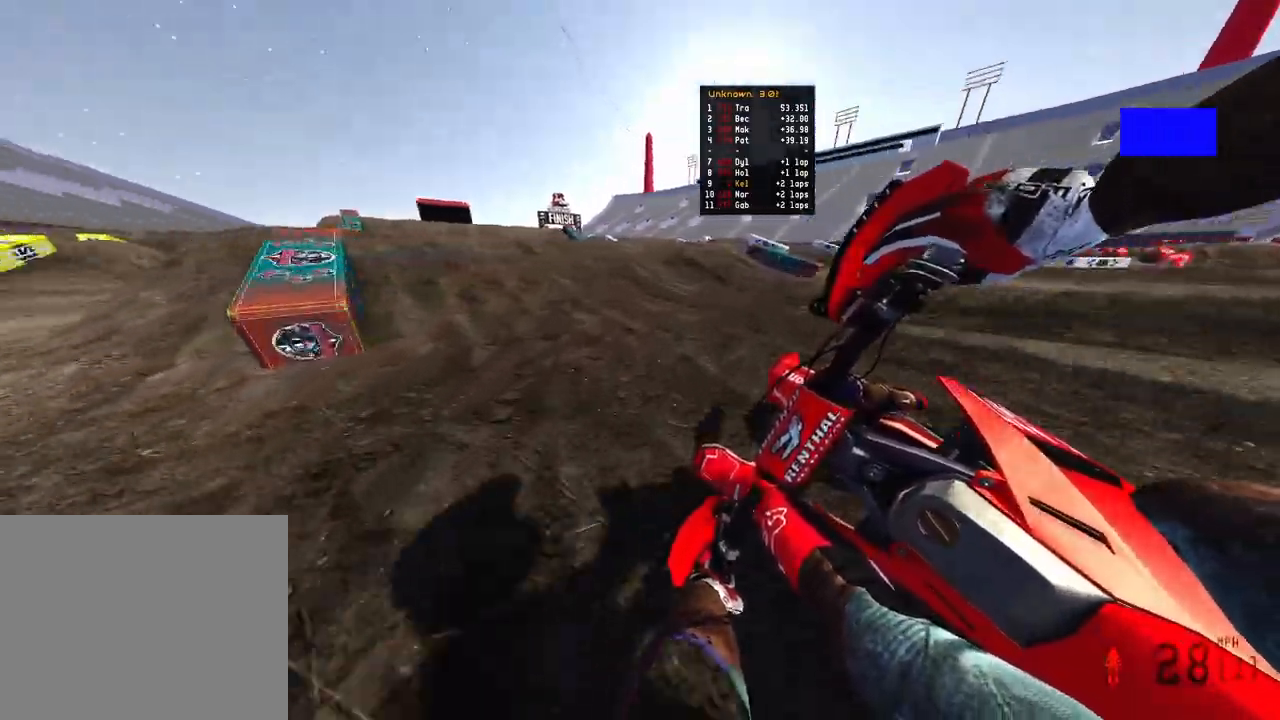
{"buttons": [], "left_stick": "up-left", "right_stick": "up", "events": [[117, "left_stick", "up"], [250, "right_stick", "center"], [317, "right_stick", "up"], [350, "left_stick", "up-left"], [500, "R2", "up"]]}
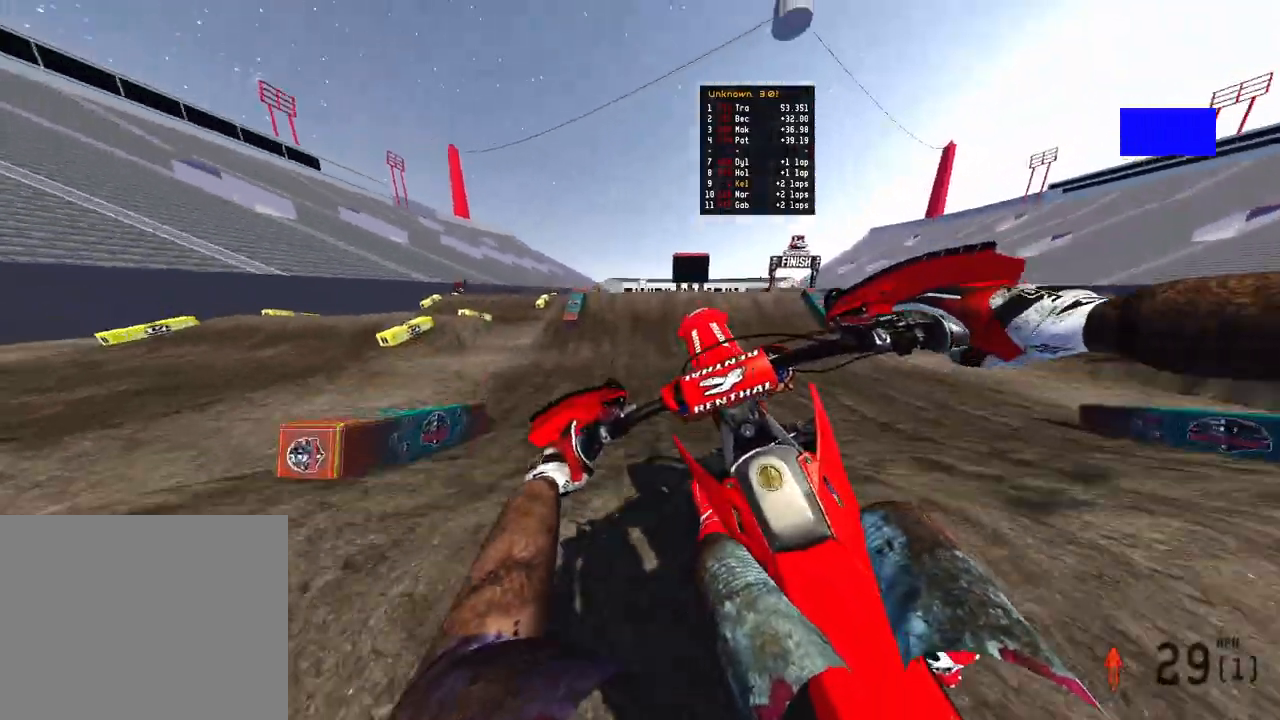
{"buttons": [], "left_stick": "up-right", "right_stick": "up", "events": [[167, "R3", "down"], [283, "R3", "up"], [333, "left_stick", "up-right"]]}
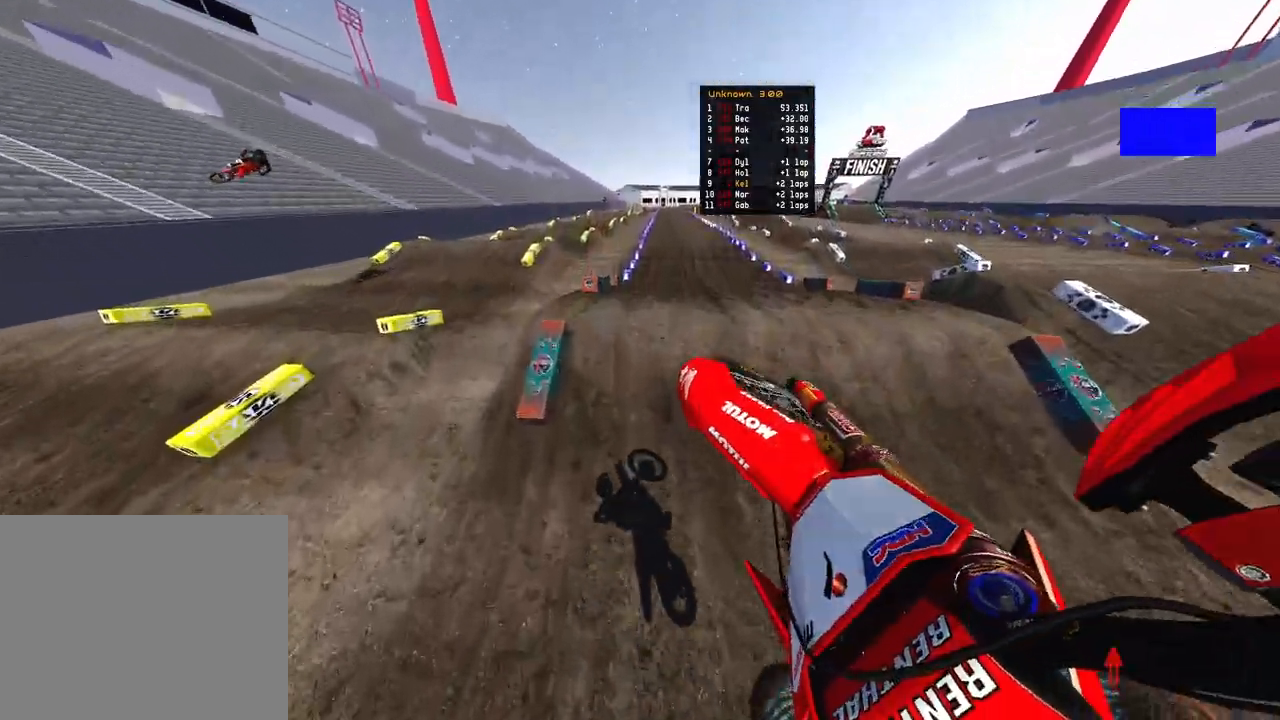
{"buttons": ["R2"], "left_stick": "up-right", "right_stick": "up", "events": [[17, "R3", "down"], [117, "R3", "up"], [217, "R2", "down"]]}
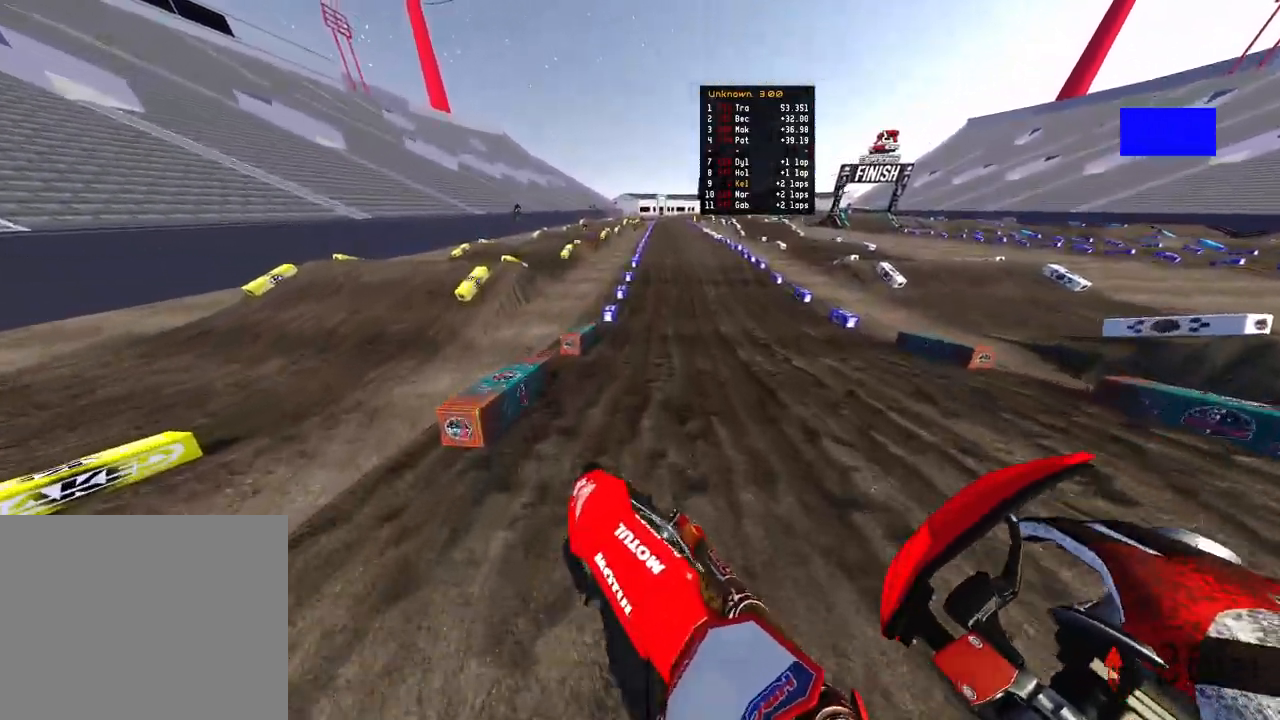
{"buttons": ["R2"], "left_stick": "center", "right_stick": "left", "events": [[17, "right_stick", "up-left"], [167, "left_stick", "center"], [317, "right_stick", "left"]]}
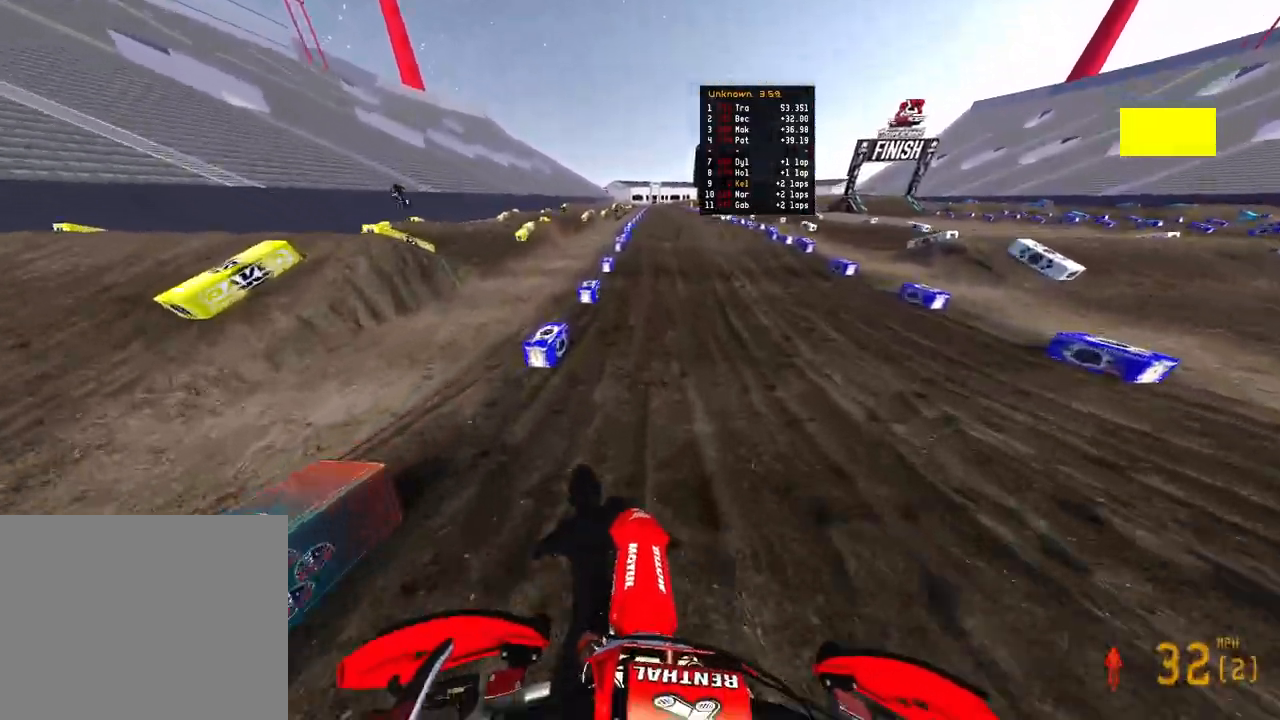
{"buttons": ["R2"], "left_stick": "center", "right_stick": "up-left", "events": [[200, "left_stick", "up-left"], [233, "right_stick", "up-left"], [333, "left_stick", "center"], [367, "R3", "down"], [450, "R3", "up"]]}
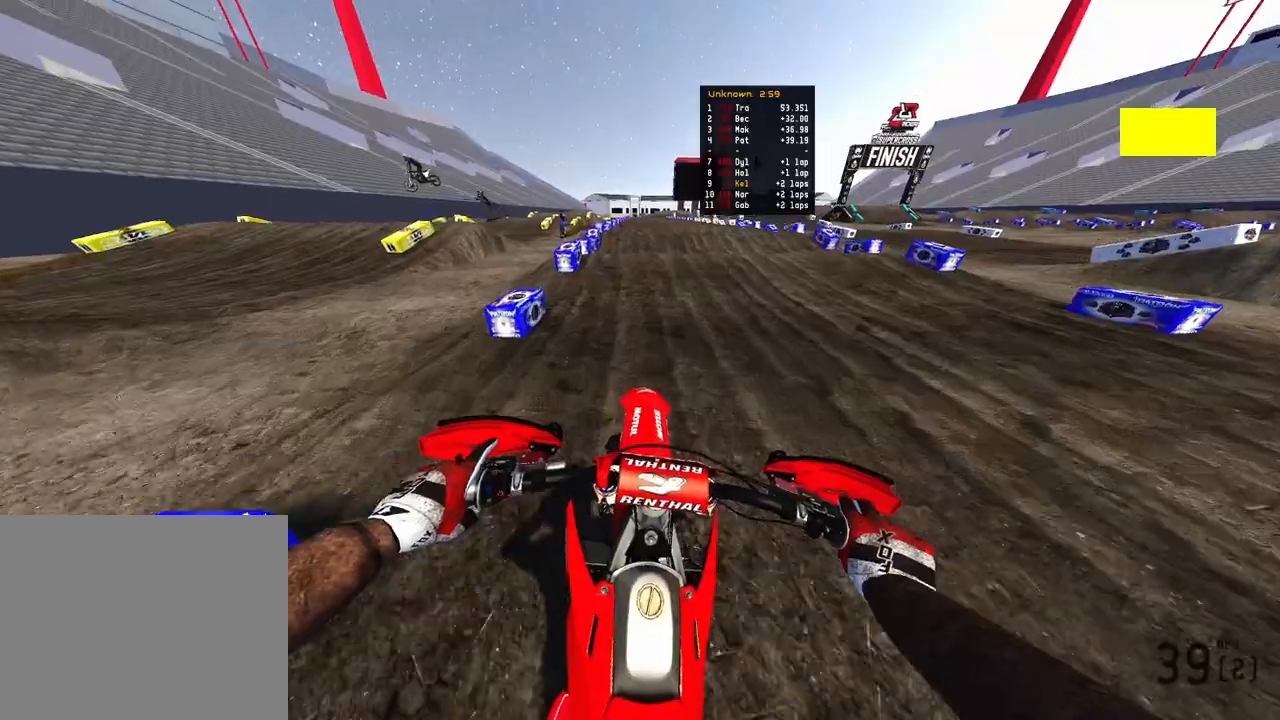
{"buttons": ["R2"], "left_stick": "center", "right_stick": "down", "events": [[50, "R3", "down"], [50, "right_stick", "left"], [167, "R3", "up"], [167, "right_stick", "center"], [233, "left_stick", "up-left"], [367, "left_stick", "center"], [367, "right_stick", "down"]]}
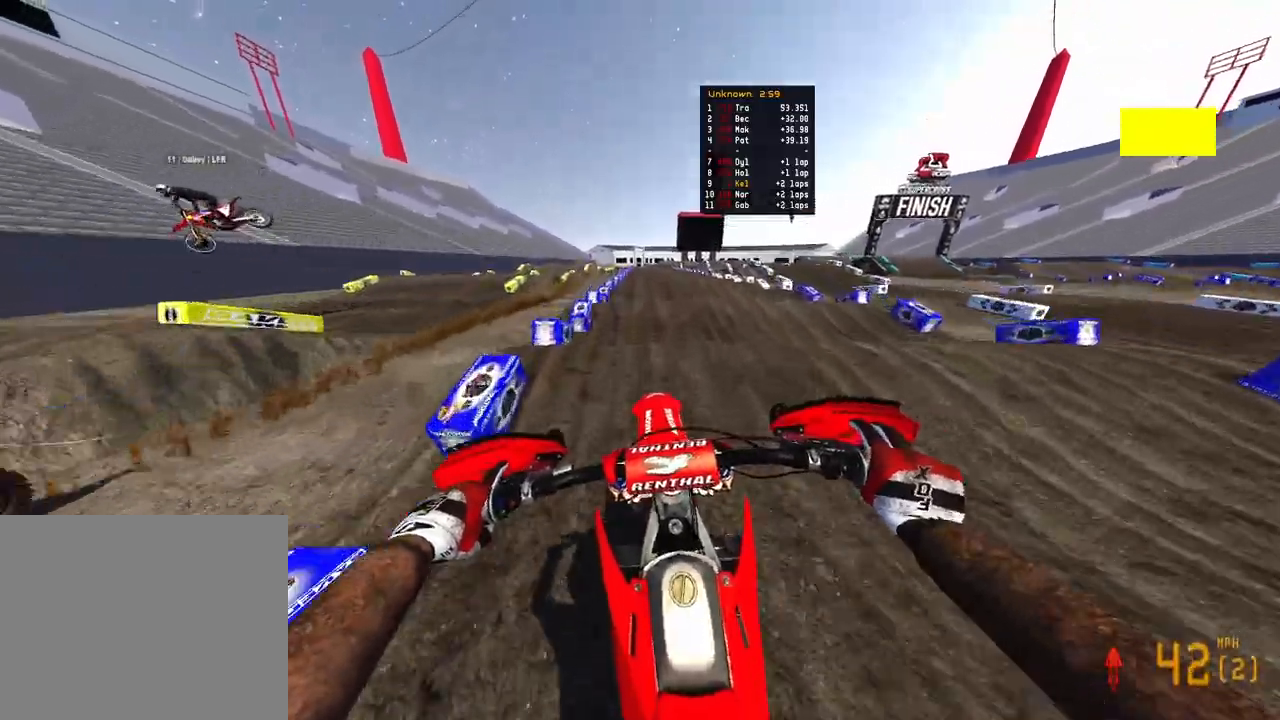
{"buttons": ["R2"], "left_stick": "center", "right_stick": "down-left", "events": [[200, "right_stick", "down-left"]]}
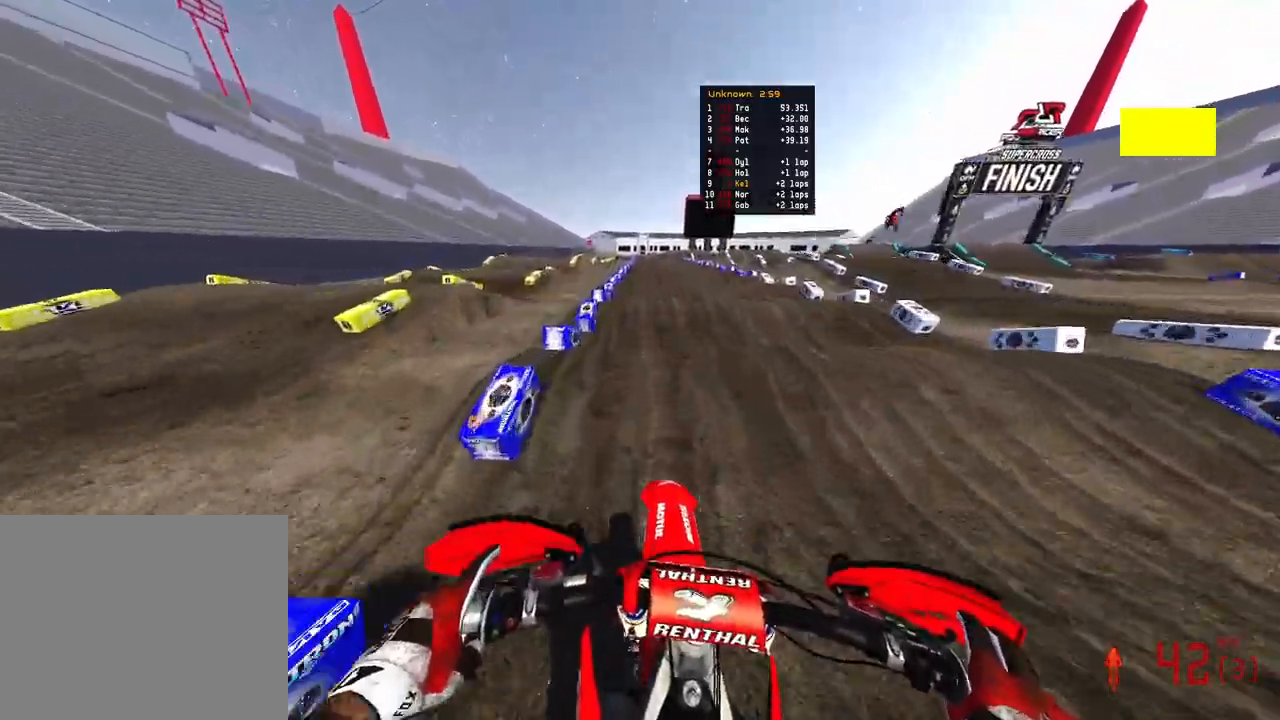
{"buttons": ["R2"], "left_stick": "center", "right_stick": "down-left", "events": []}
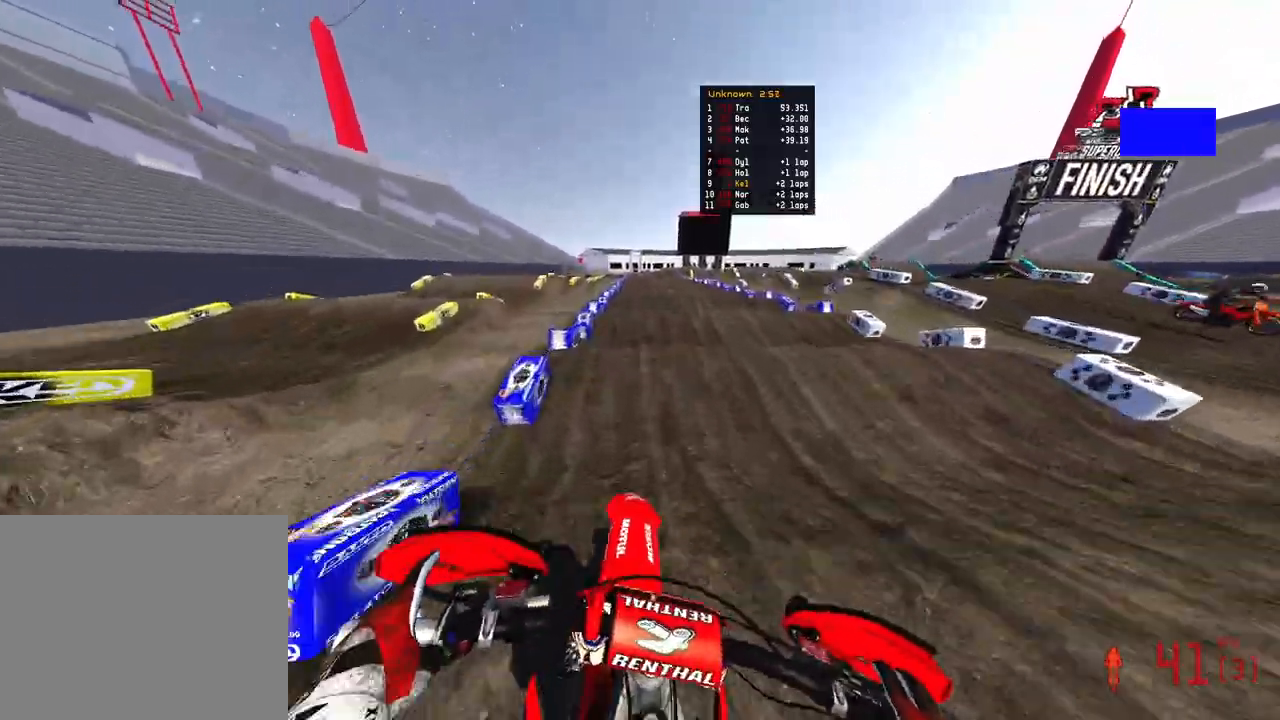
{"buttons": ["R2"], "left_stick": "center", "right_stick": "up-left", "events": [[467, "right_stick", "up-left"]]}
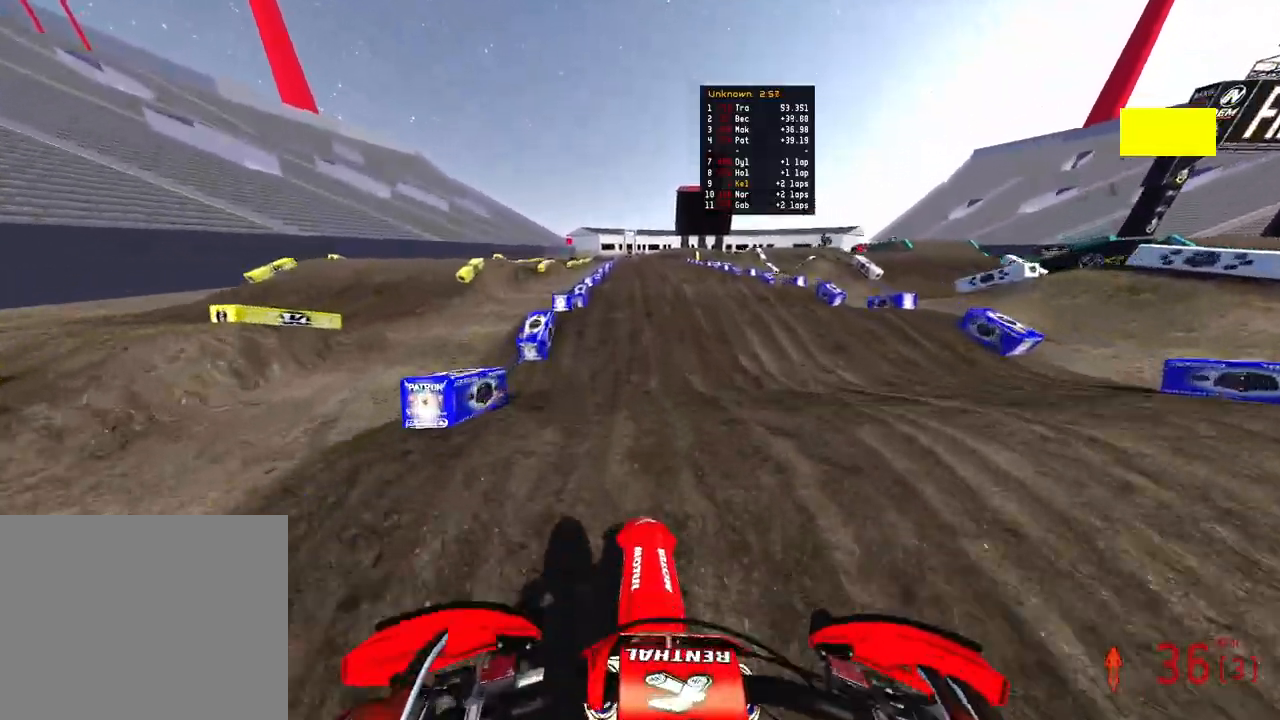
{"buttons": ["R2"], "left_stick": "center", "right_stick": "up", "events": [[67, "right_stick", "up"]]}
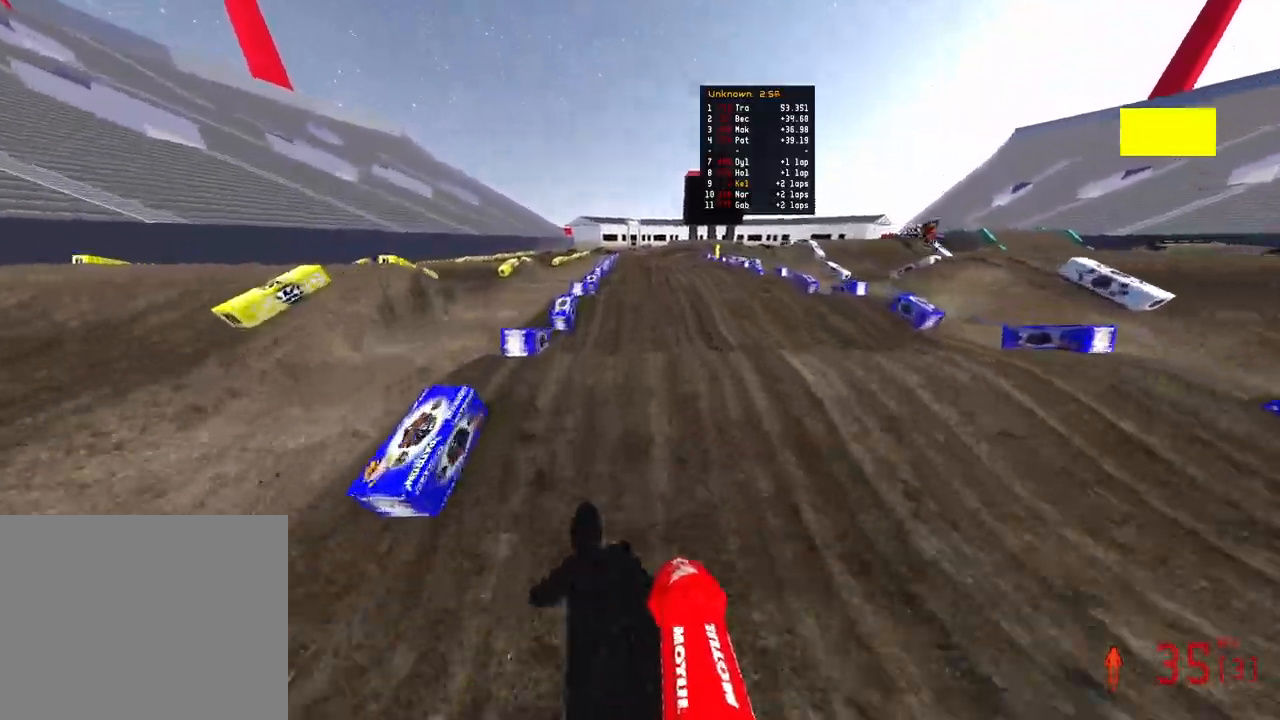
{"buttons": ["R2"], "left_stick": "center", "right_stick": "up-left", "events": [[50, "right_stick", "center"], [500, "right_stick", "up-left"]]}
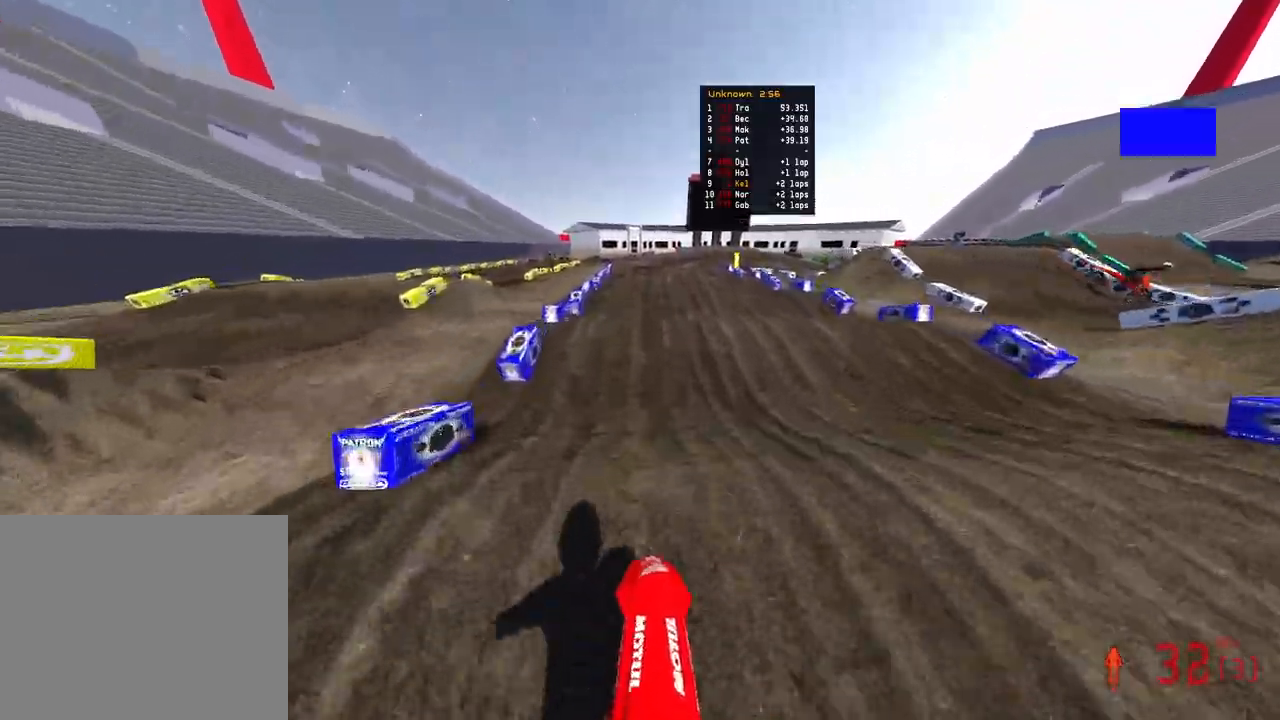
{"buttons": ["R2"], "left_stick": "center", "right_stick": "up-left", "events": []}
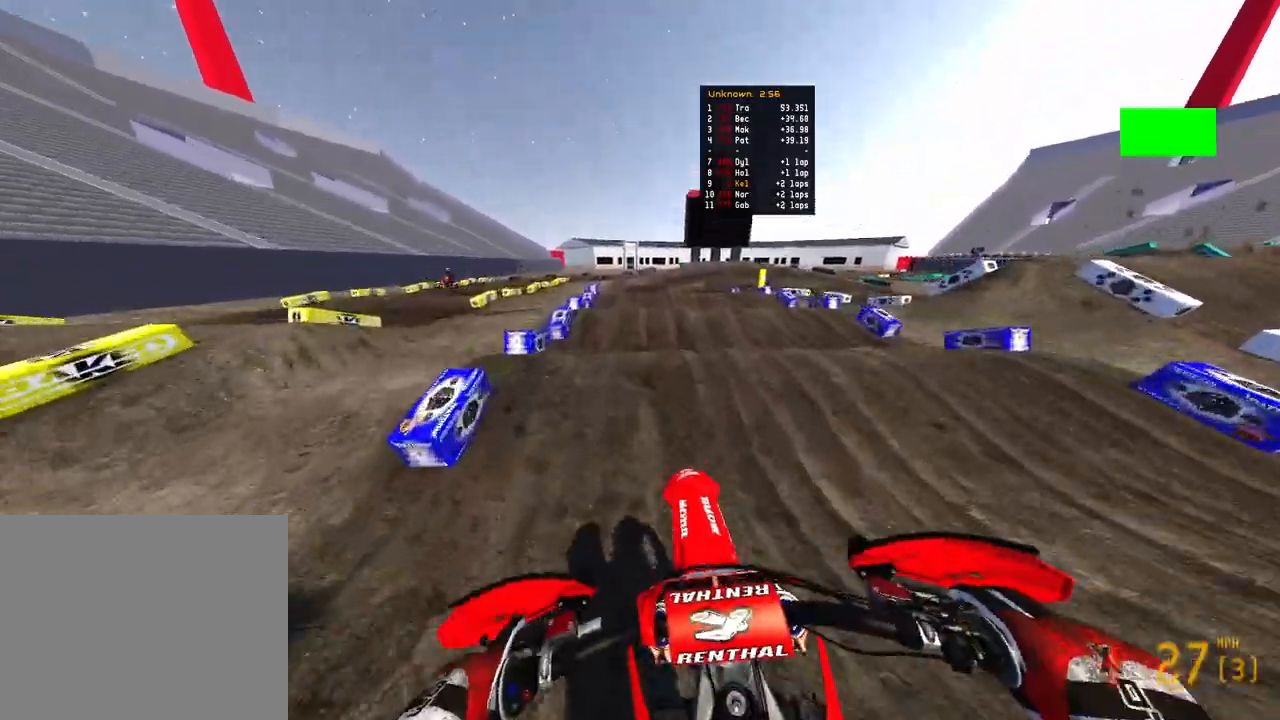
{"buttons": ["R2"], "left_stick": "center", "right_stick": "center", "events": [[100, "right_stick", "up"], [333, "right_stick", "center"]]}
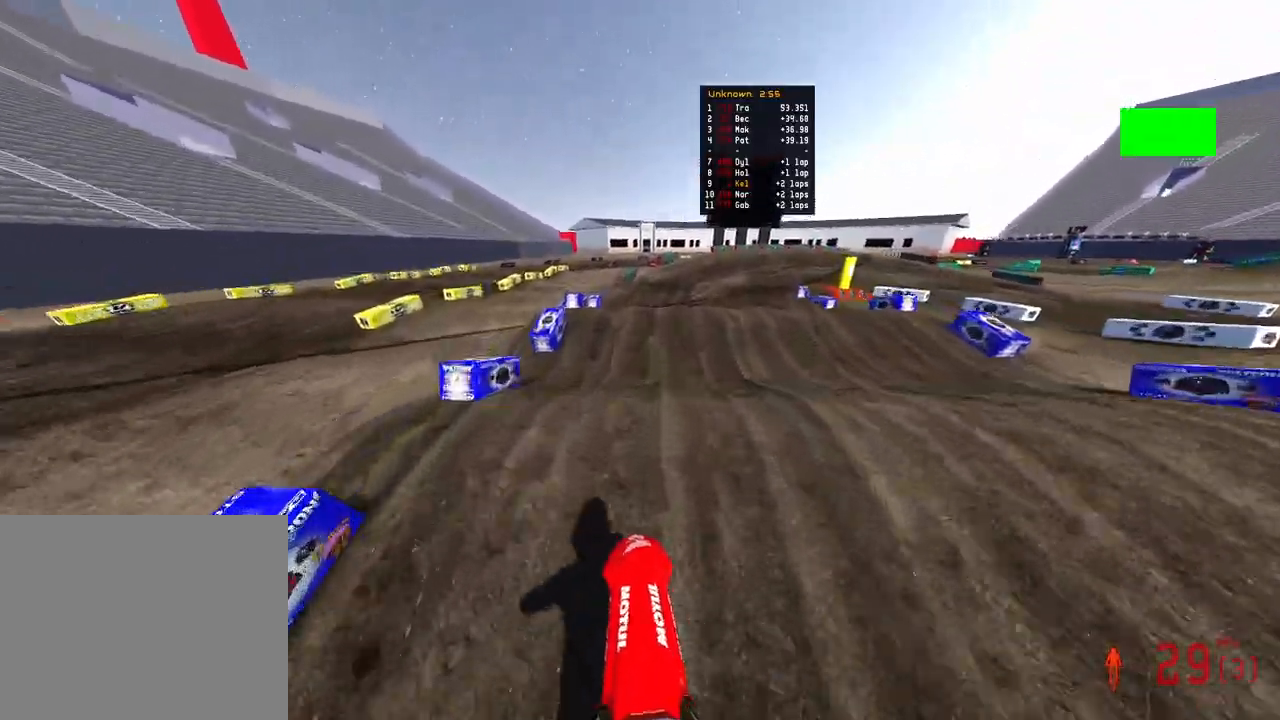
{"buttons": ["R2"], "left_stick": "up-right", "right_stick": "center", "events": [[117, "TOUCHPAD", "down"], [217, "TOUCHPAD", "up"], [217, "left_stick", "up-right"]]}
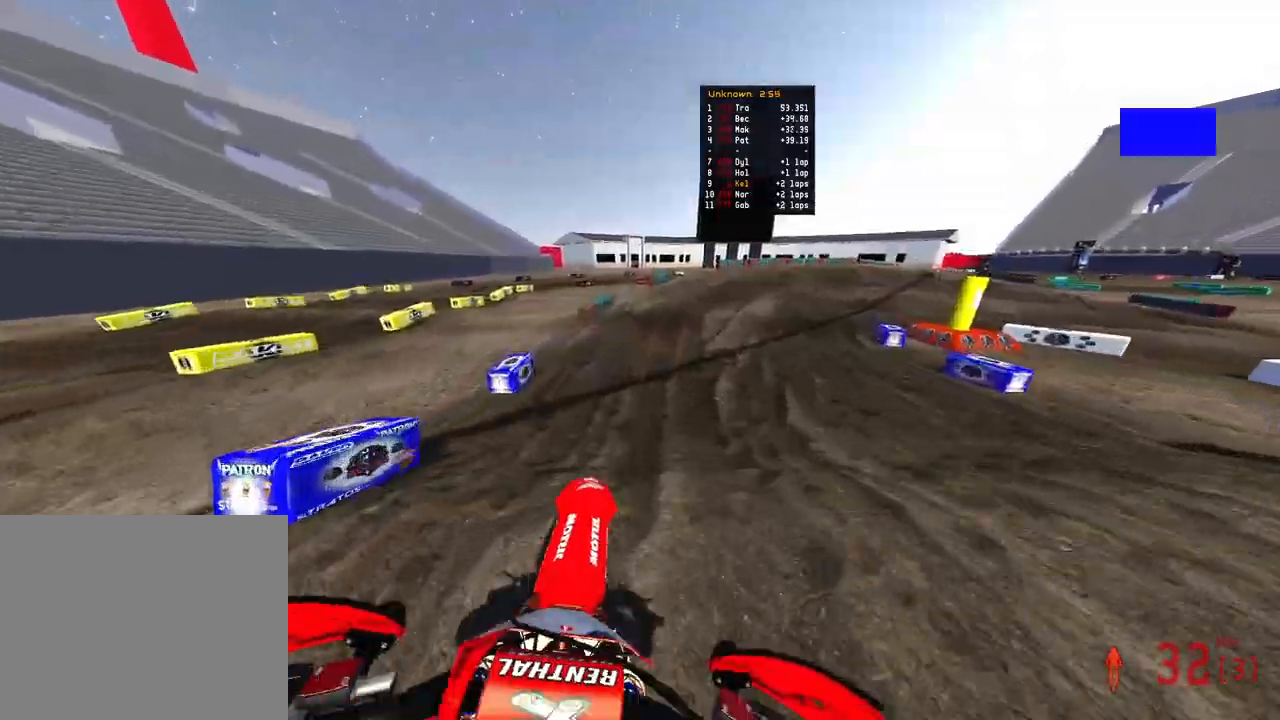
{"buttons": ["R2"], "left_stick": "up-right", "right_stick": "up-left", "events": [[33, "right_stick", "down-left"], [183, "left_stick", "up"], [233, "right_stick", "up-left"], [500, "left_stick", "up-right"]]}
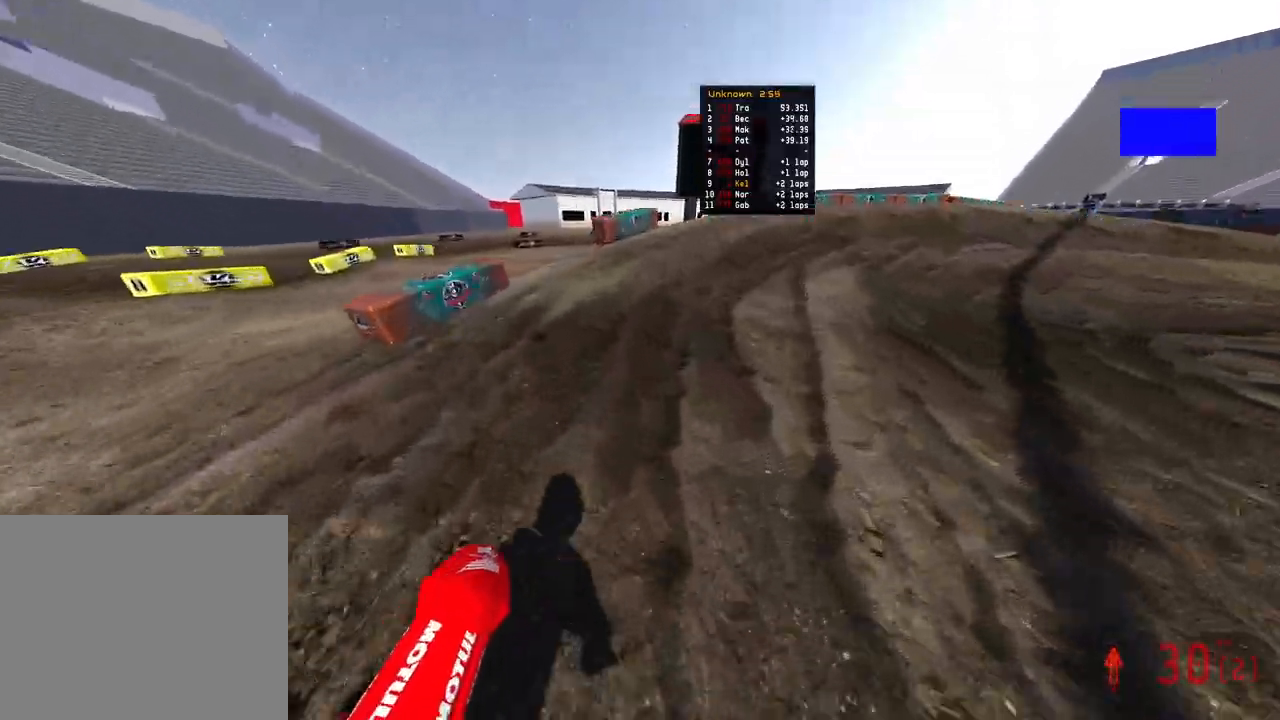
{"buttons": ["R2"], "left_stick": "up-right", "right_stick": "up-left", "events": []}
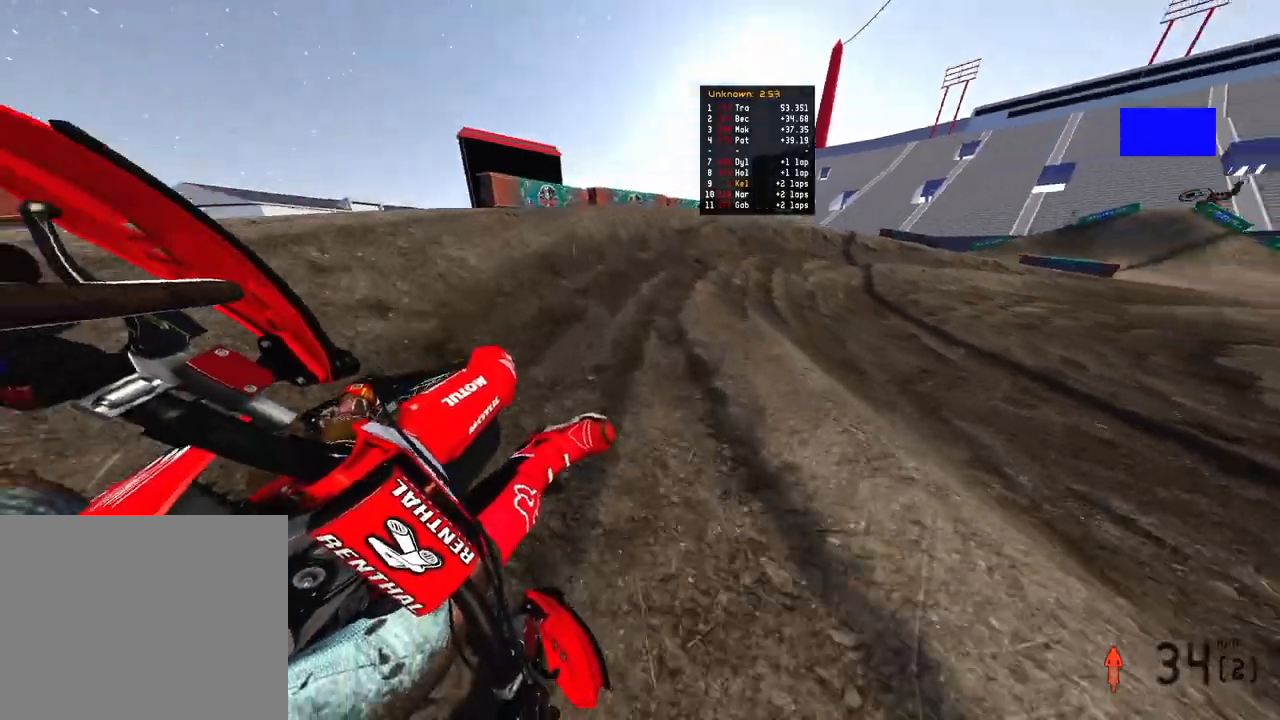
{"buttons": [], "left_stick": "up-right", "right_stick": "left", "events": [[333, "right_stick", "left"], [433, "R2", "up"]]}
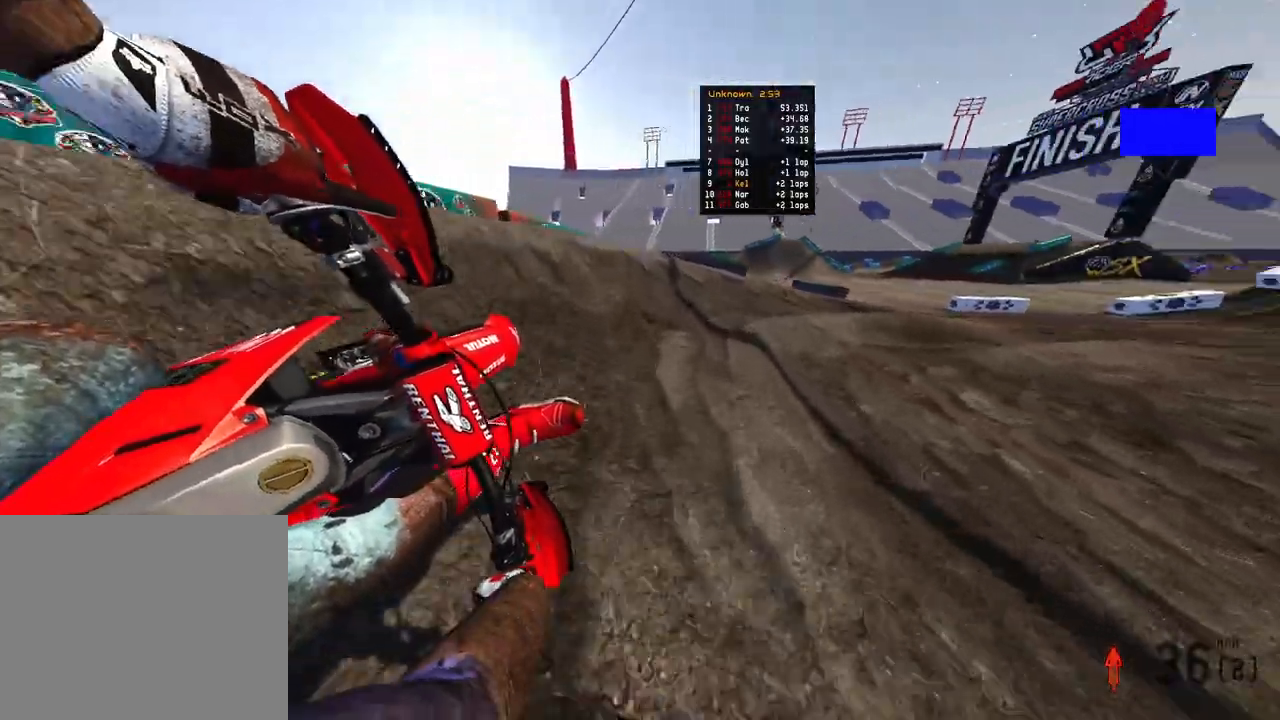
{"buttons": ["R2"], "left_stick": "up-right", "right_stick": "left", "events": [[350, "R2", "down"]]}
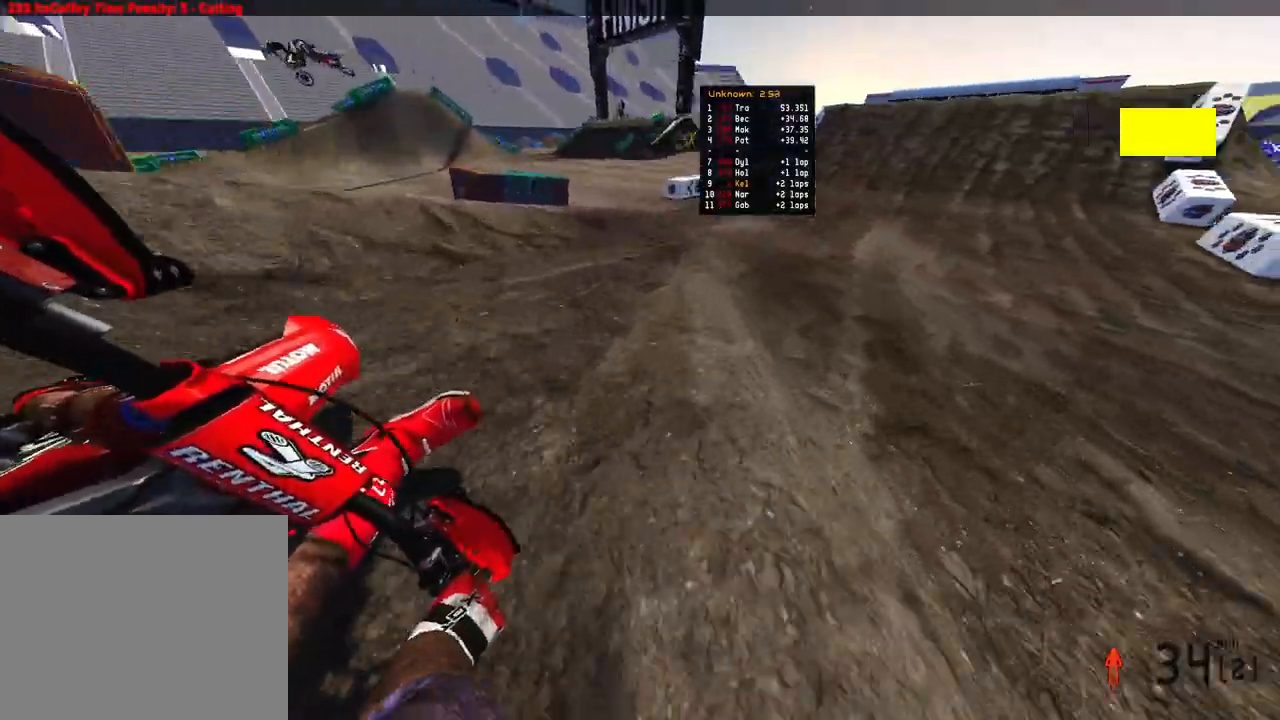
{"buttons": ["R2"], "left_stick": "up", "right_stick": "left", "events": [[500, "left_stick", "up"]]}
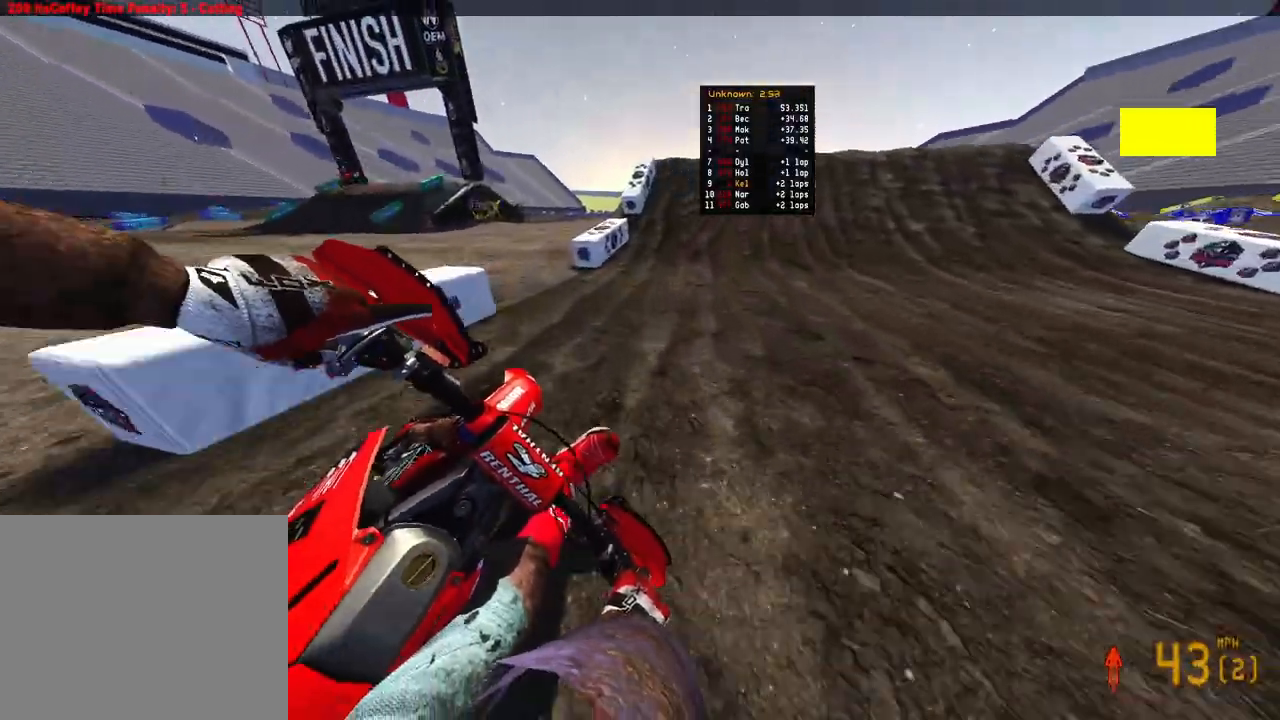
{"buttons": ["R2", "R3"], "left_stick": "up", "right_stick": "up-left", "events": [[317, "right_stick", "up-left"], [500, "R3", "down"]]}
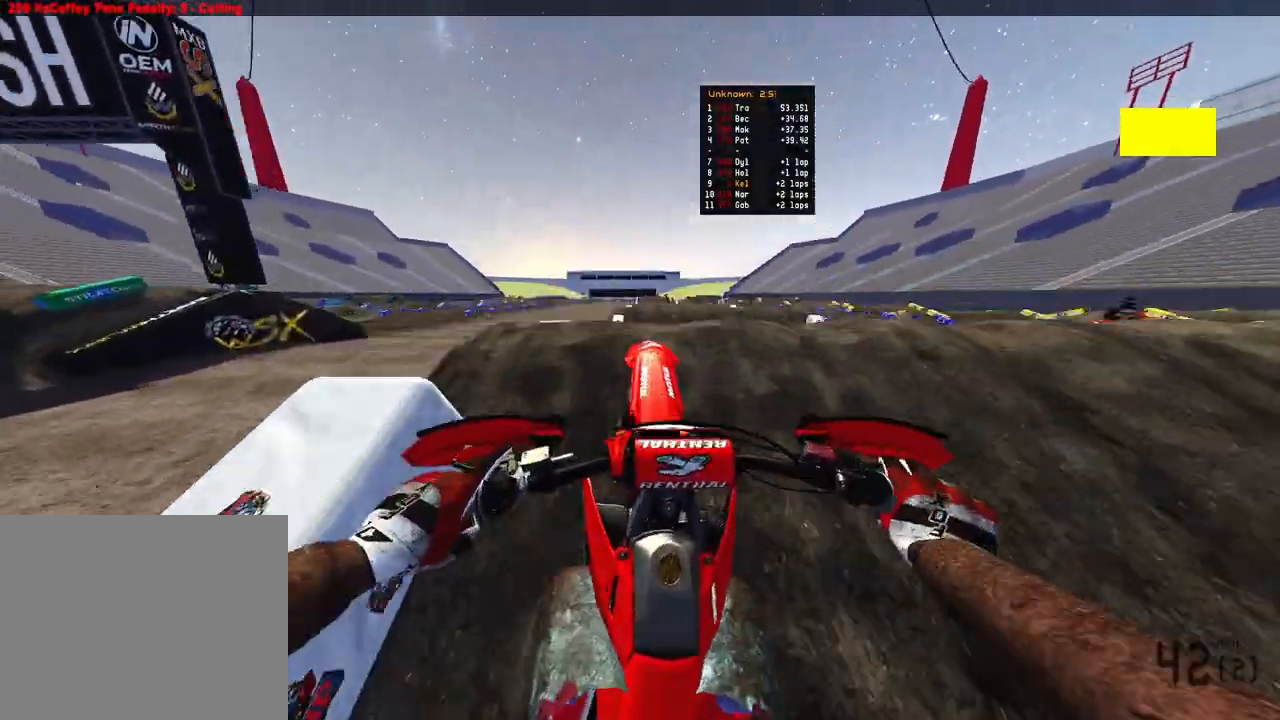
{"buttons": ["TOUCHPAD"], "left_stick": "center", "right_stick": "center", "events": [[83, "R3", "up"], [100, "R2", "up"], [200, "left_stick", "center"], [250, "right_stick", "center"], [333, "TOUCHPAD", "down"]]}
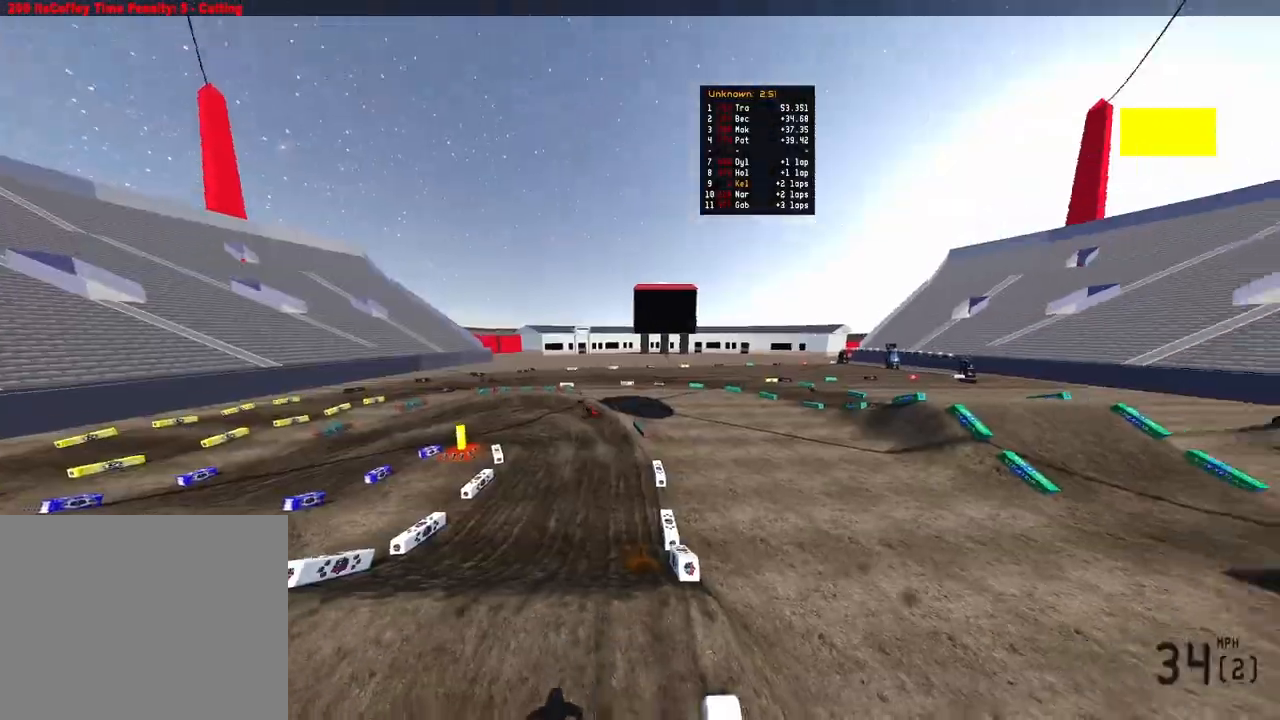
{"buttons": ["R2"], "left_stick": "center", "right_stick": "center", "events": [[233, "TOUCHPAD", "up"], [300, "R2", "down"], [367, "R3", "down"], [483, "R3", "up"]]}
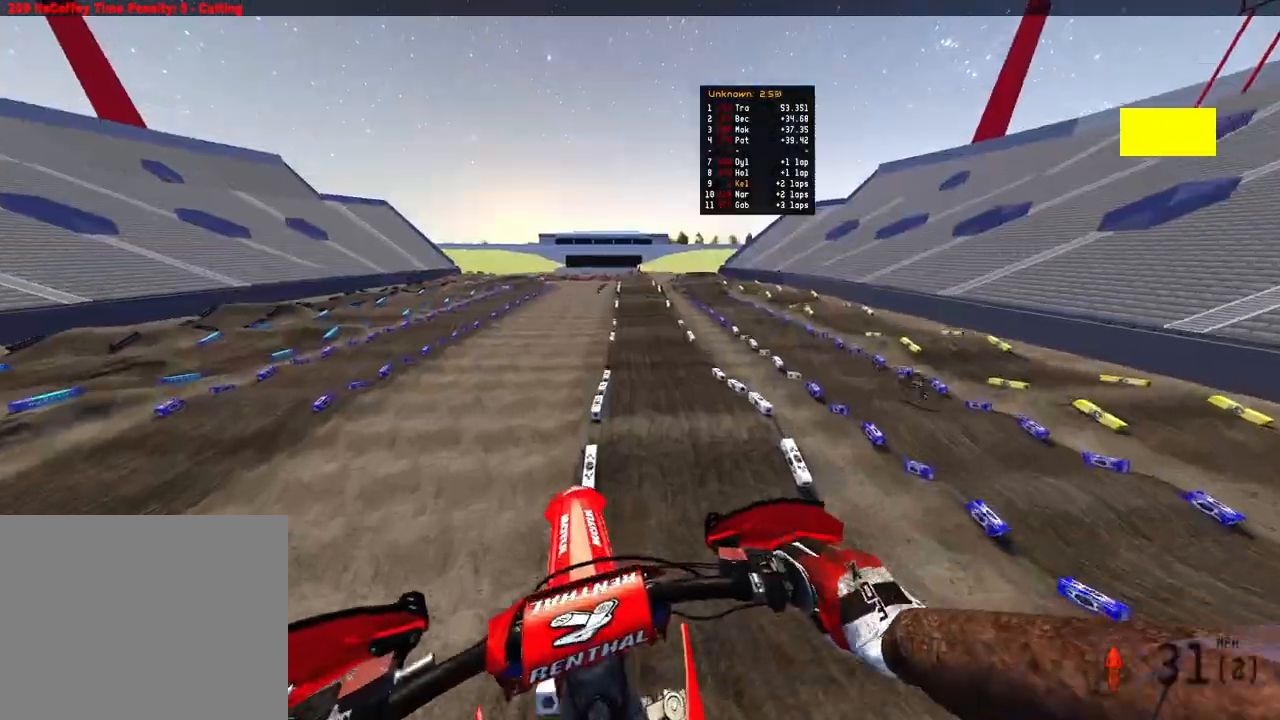
{"buttons": ["R2"], "left_stick": "up-left", "right_stick": "center", "events": [[267, "left_stick", "up-left"]]}
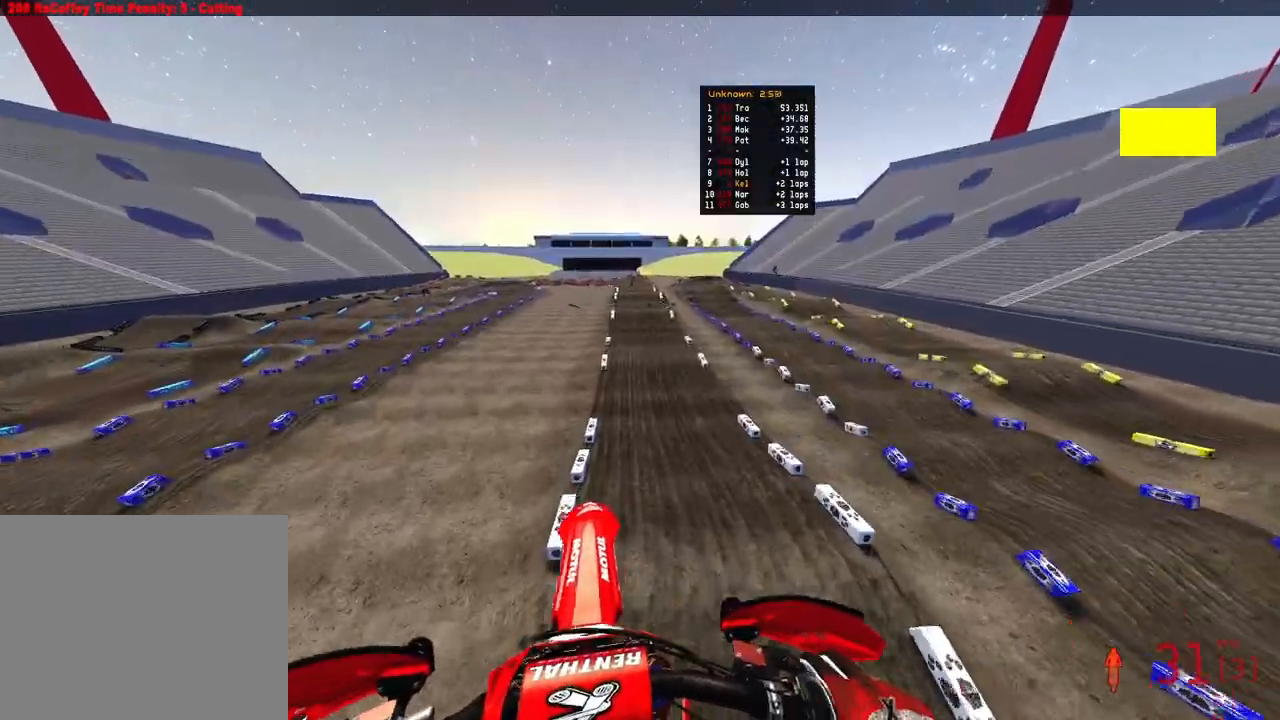
{"buttons": ["R2"], "left_stick": "center", "right_stick": "up", "events": [[17, "left_stick", "center"], [133, "right_stick", "down-left"], [333, "right_stick", "center"], [467, "right_stick", "up"]]}
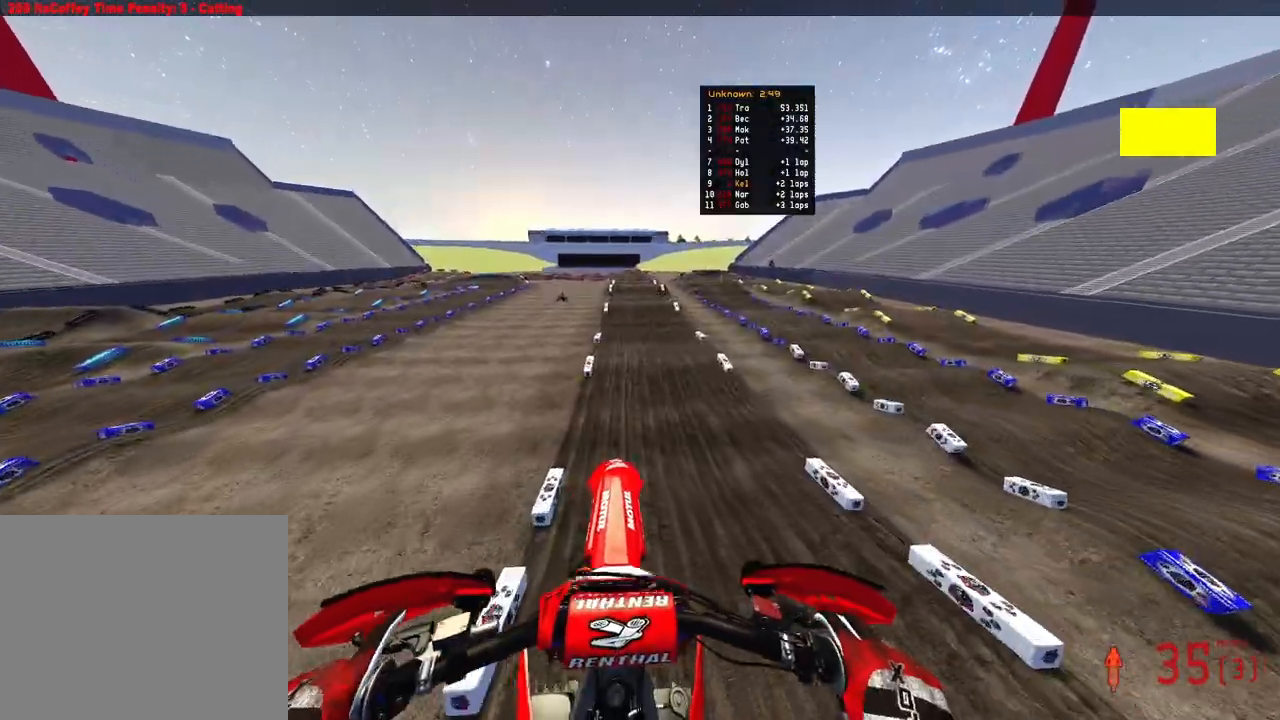
{"buttons": ["R2"], "left_stick": "center", "right_stick": "up", "events": []}